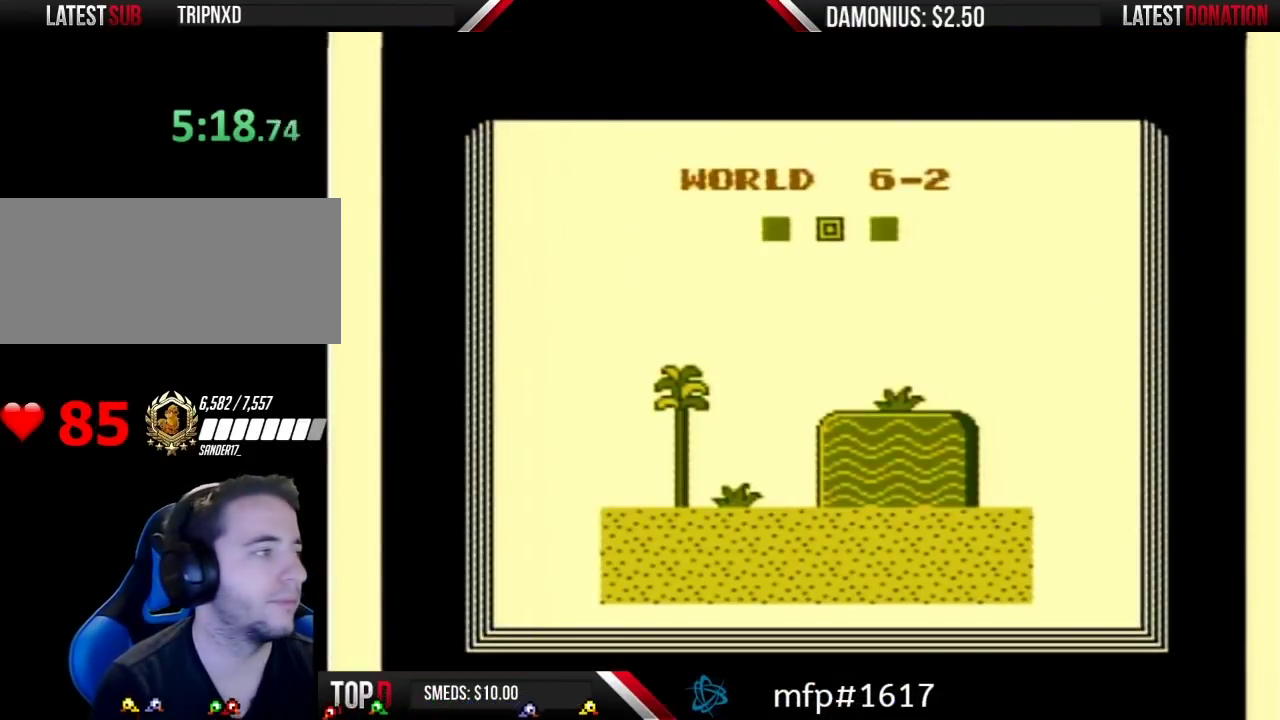
Gameplay with a controller (Nintendo layout); each line is a JSON object with the inputs held at the frame after it. "events" lists button and stick changes between this image and that frame as [ms after this image, input, new state], when the widget could be followed in between. Not read: L3 R3.
{"buttons": ["B"], "events": []}
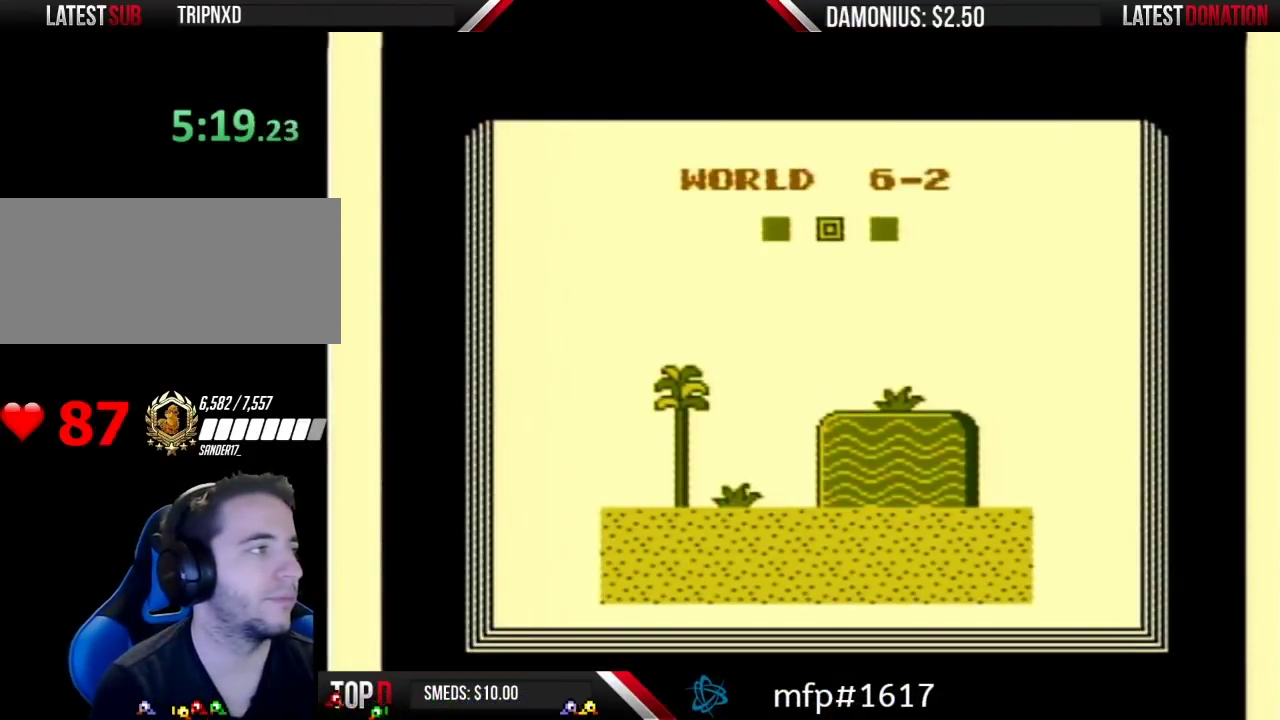
{"buttons": ["B"], "events": []}
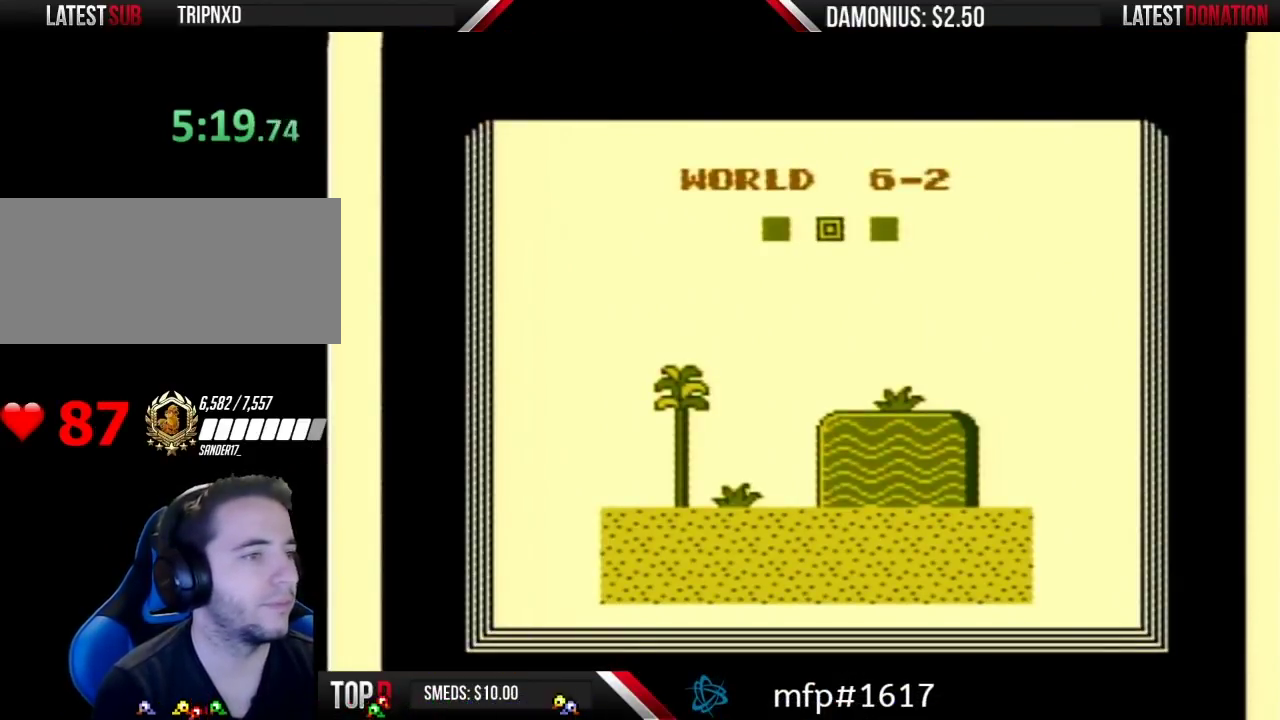
{"buttons": ["B"], "events": []}
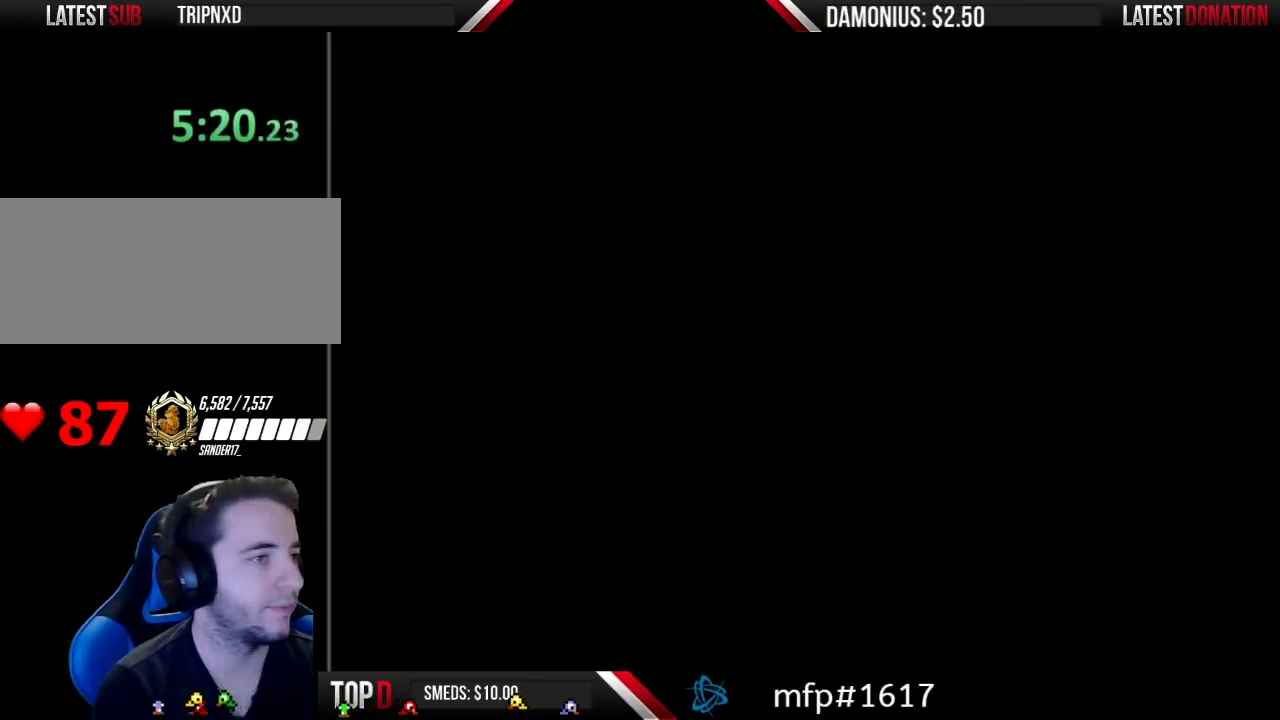
{"buttons": ["B", "DPAD_RIGHT"], "events": [[467, "DPAD_RIGHT", "down"]]}
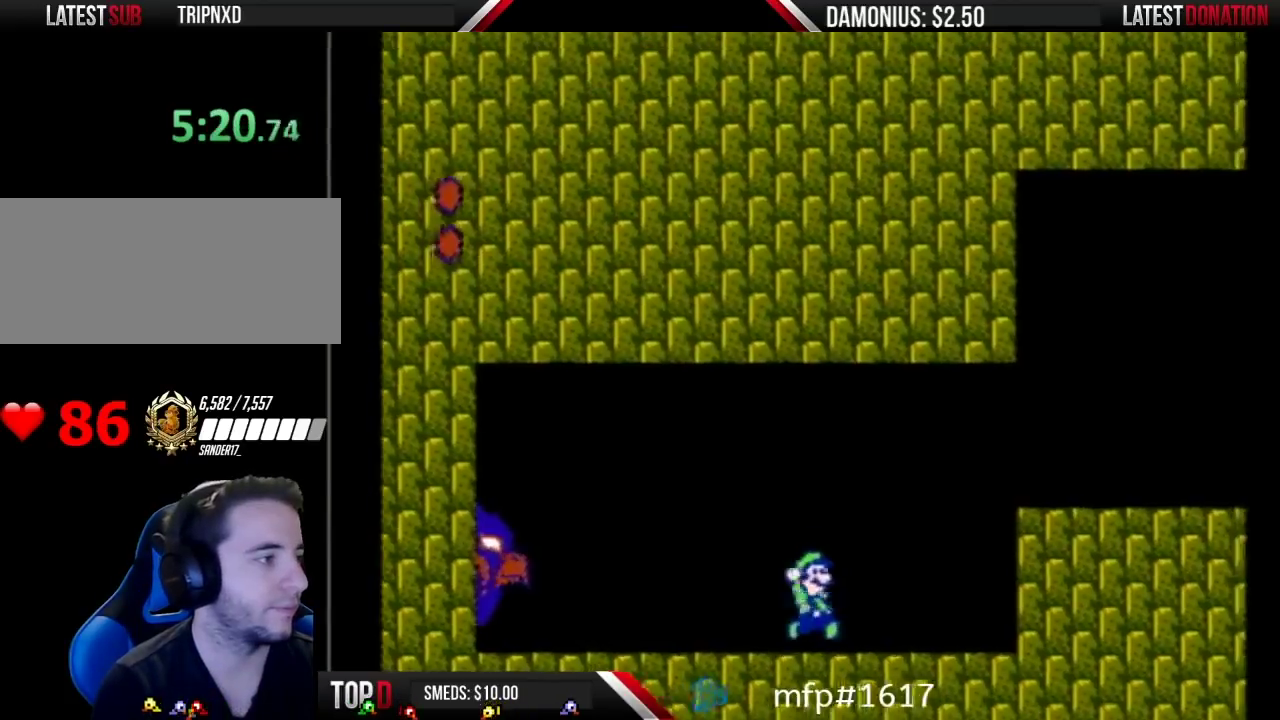
{"buttons": ["B", "DPAD_RIGHT"], "events": [[50, "A", "down"], [400, "A", "up"]]}
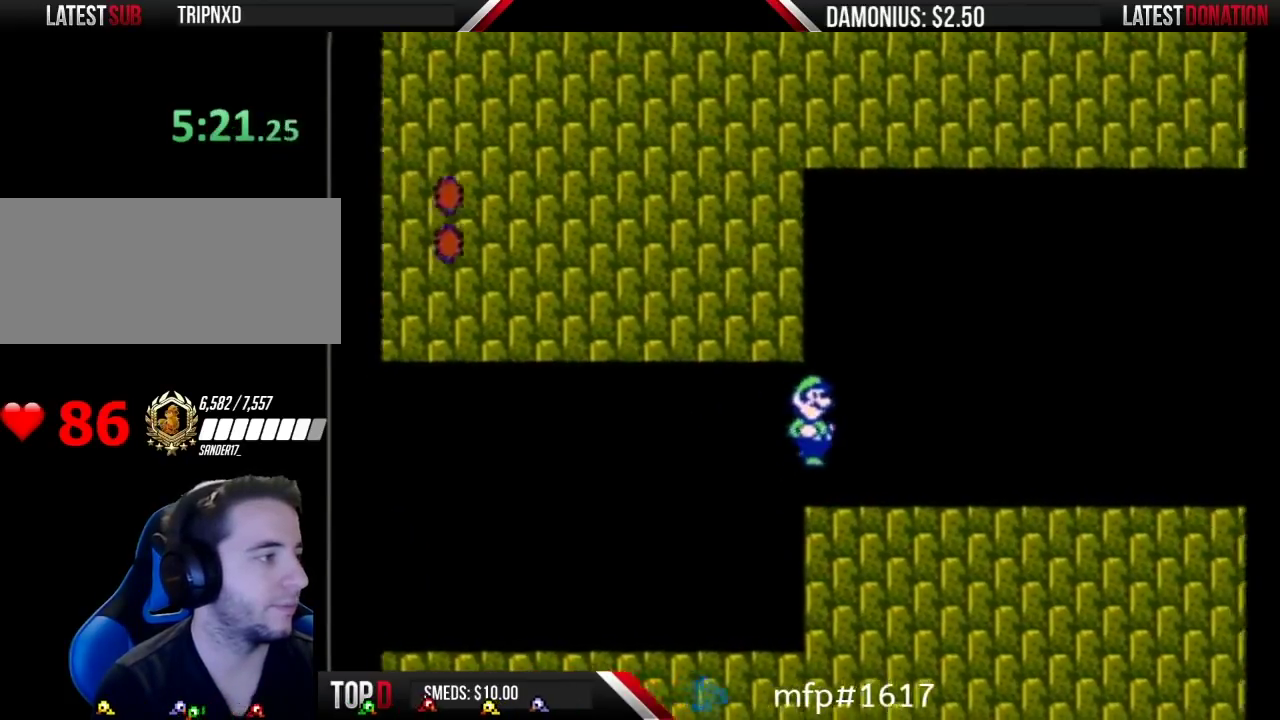
{"buttons": ["A", "B", "DPAD_RIGHT"], "events": [[500, "A", "down"]]}
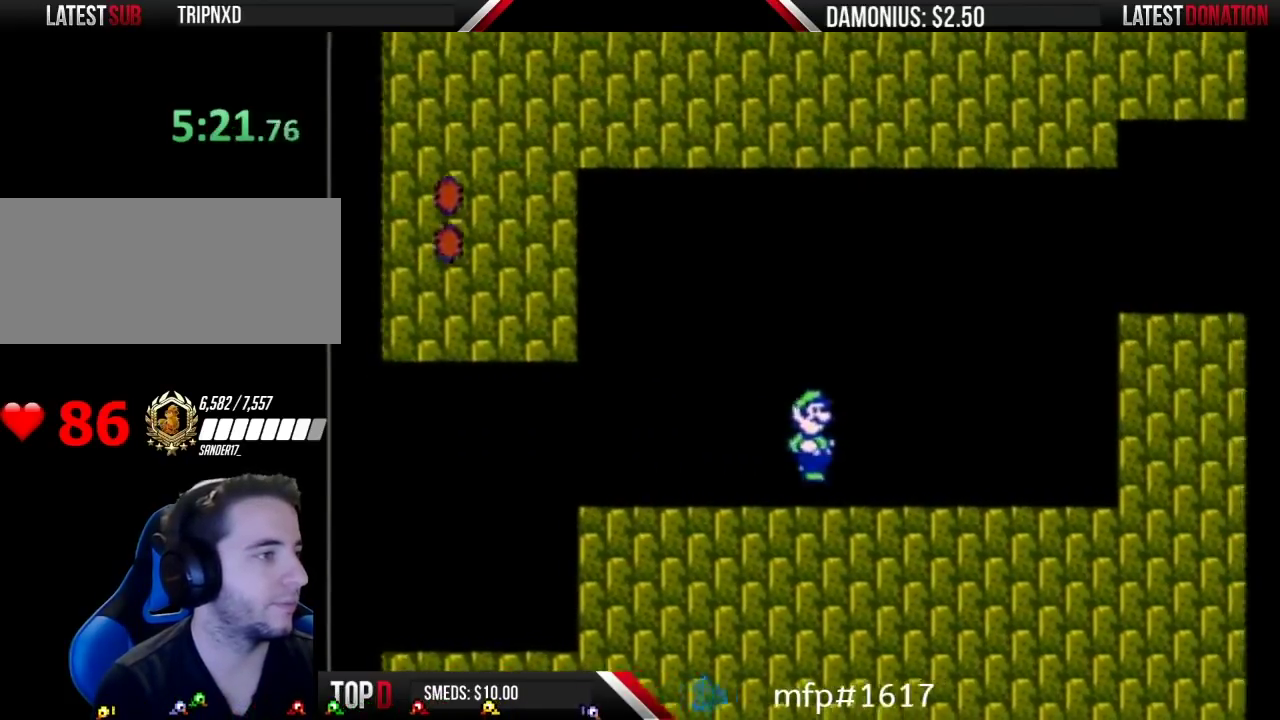
{"buttons": ["A", "B", "DPAD_RIGHT"], "events": []}
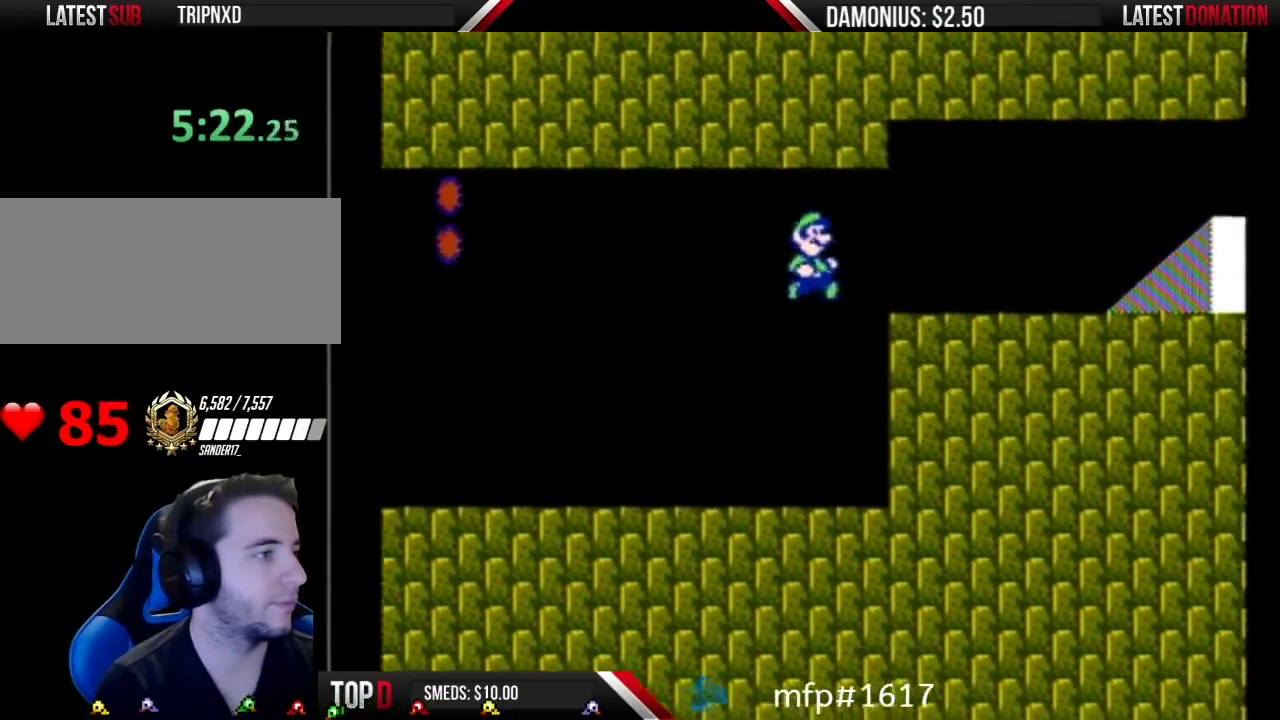
{"buttons": ["B", "DPAD_RIGHT"], "events": [[266, "A", "up"]]}
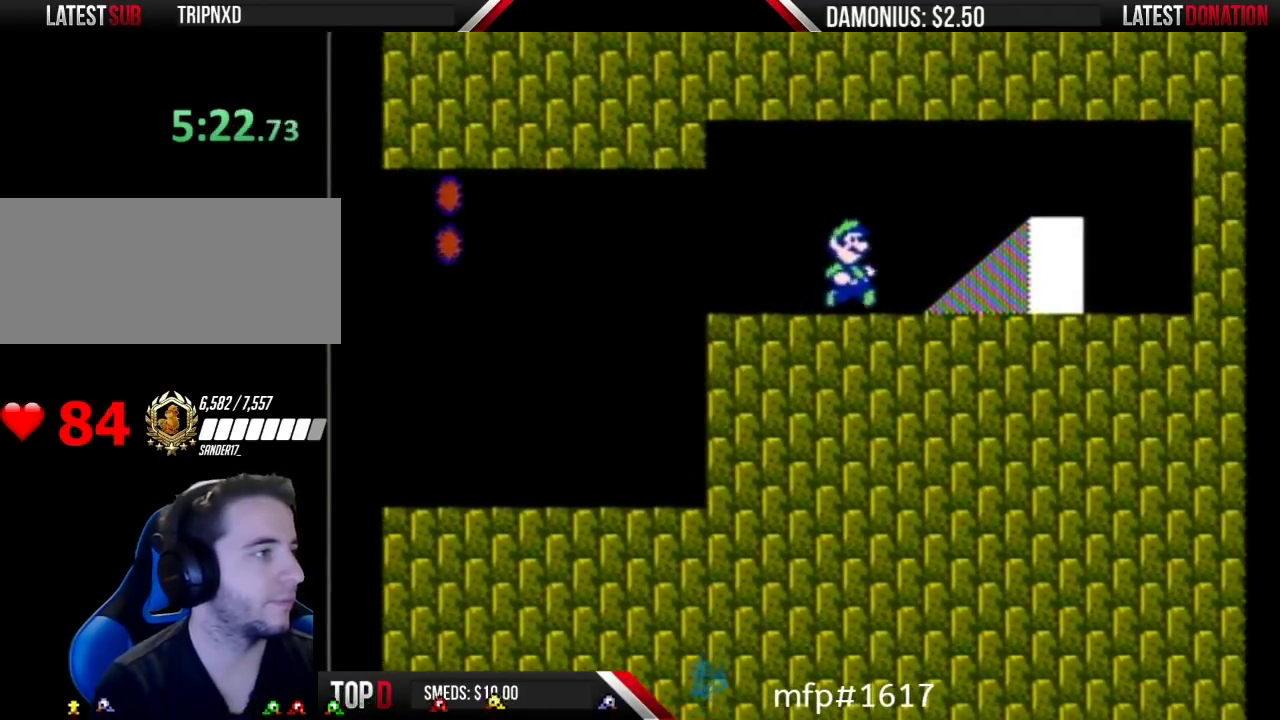
{"buttons": ["B", "DPAD_RIGHT"], "events": []}
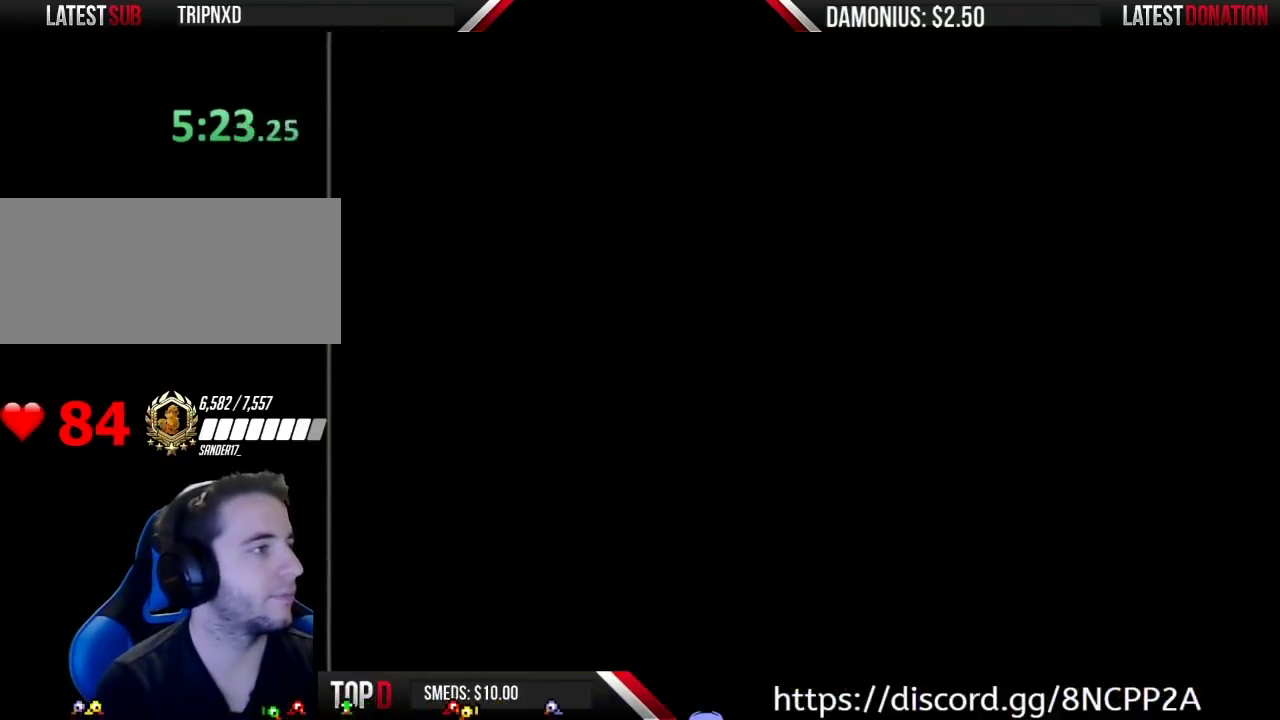
{"buttons": ["B", "DPAD_RIGHT"], "events": [[150, "DPAD_RIGHT", "up"], [266, "DPAD_RIGHT", "down"]]}
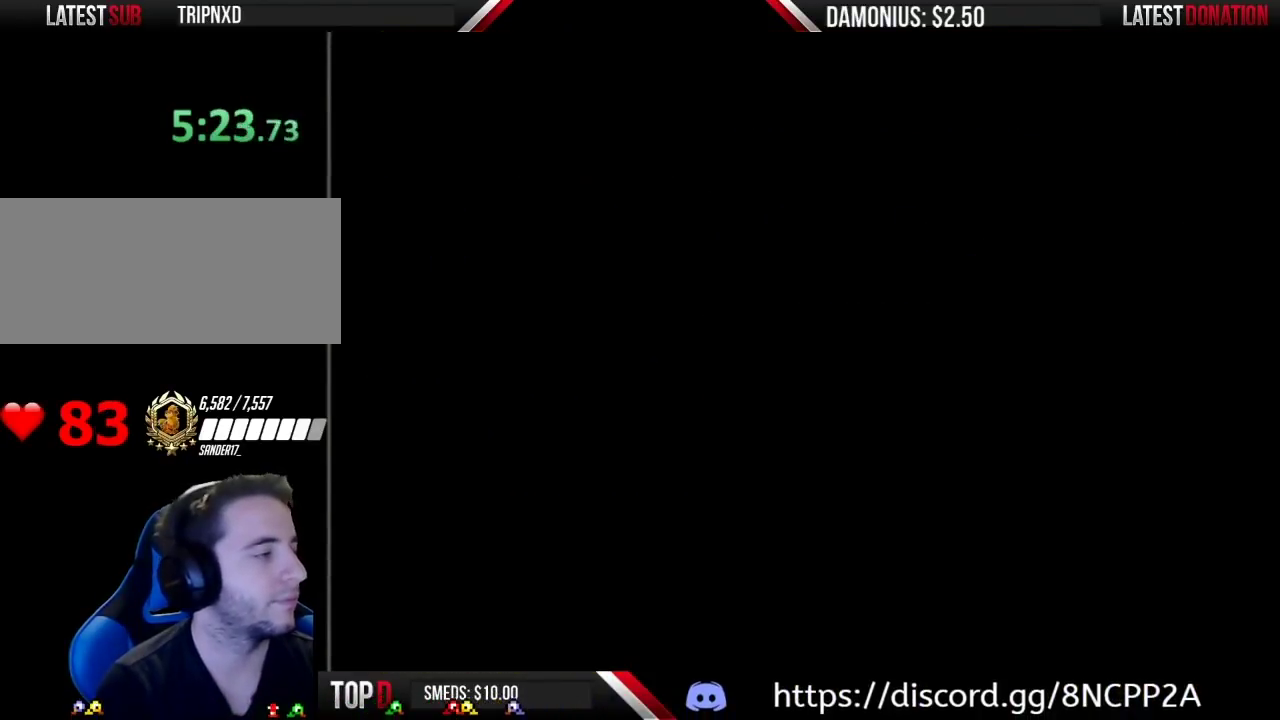
{"buttons": ["B", "DPAD_RIGHT"], "events": []}
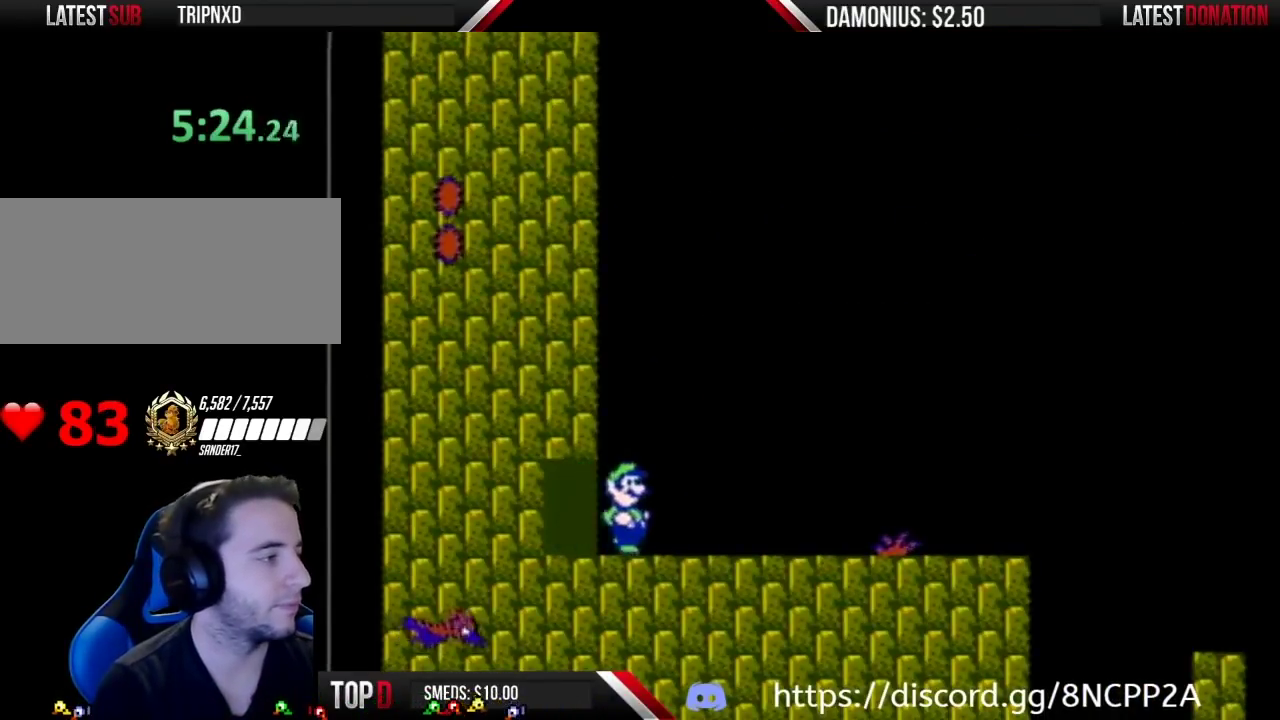
{"buttons": ["B", "DPAD_RIGHT"], "events": []}
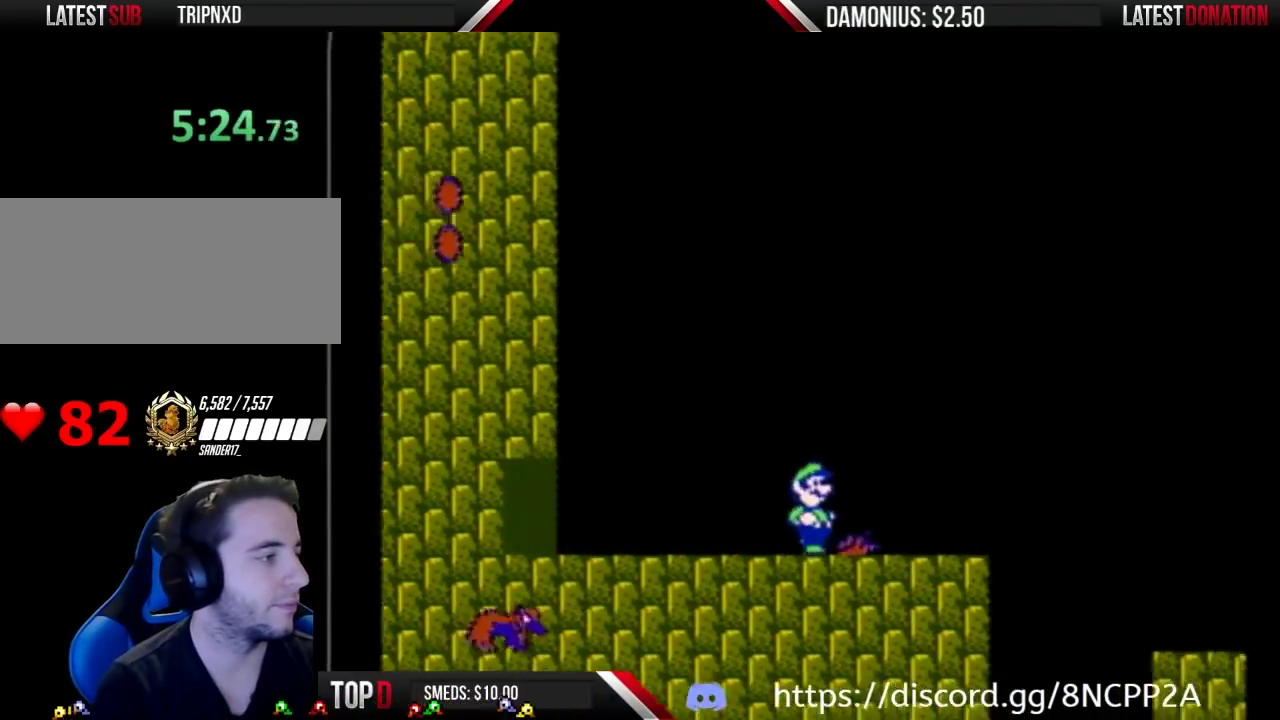
{"buttons": ["B", "DPAD_RIGHT"], "events": [[83, "B", "up"], [150, "B", "down"]]}
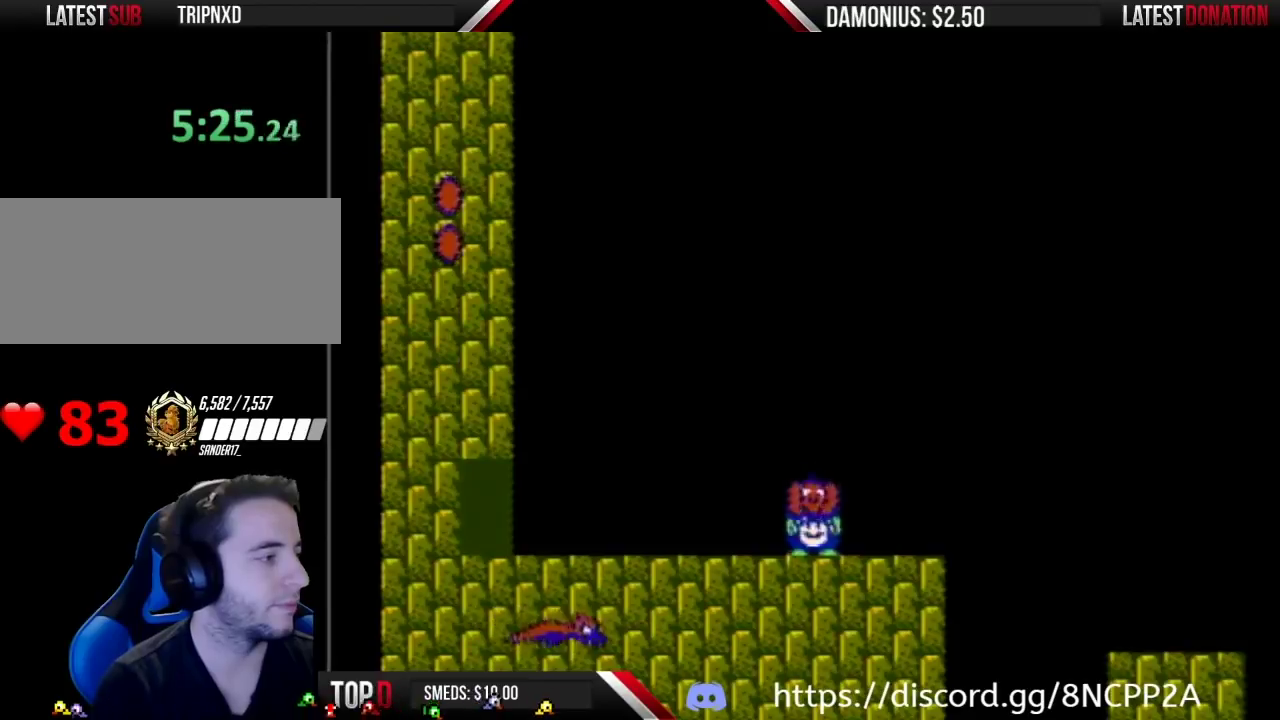
{"buttons": ["B", "DPAD_RIGHT"], "events": []}
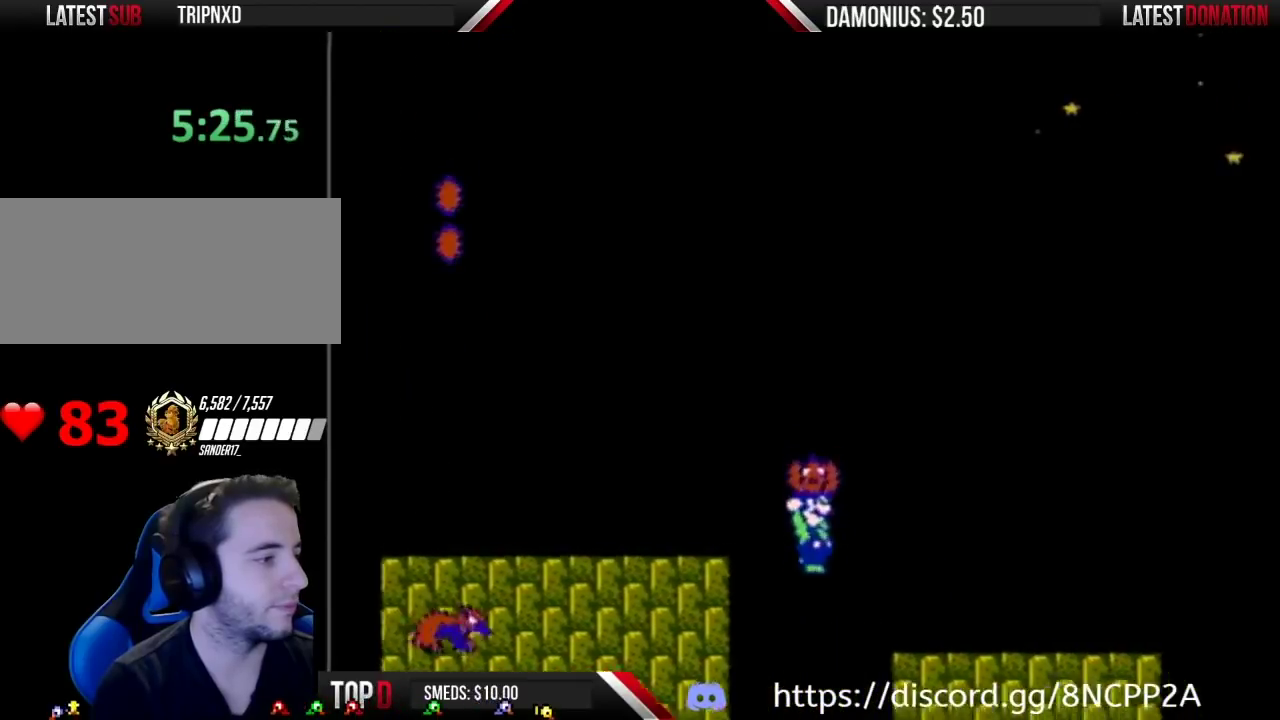
{"buttons": ["B", "DPAD_RIGHT"], "events": []}
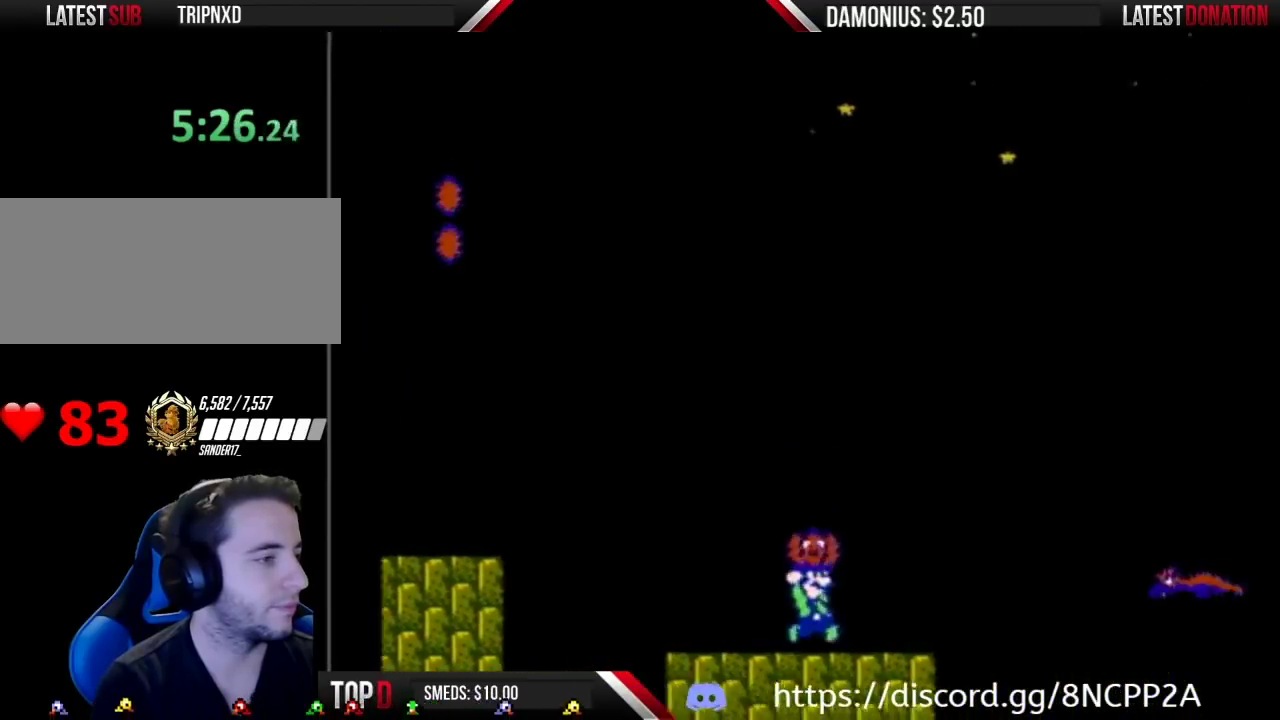
{"buttons": ["A", "B", "DPAD_RIGHT"], "events": [[16, "A", "down"]]}
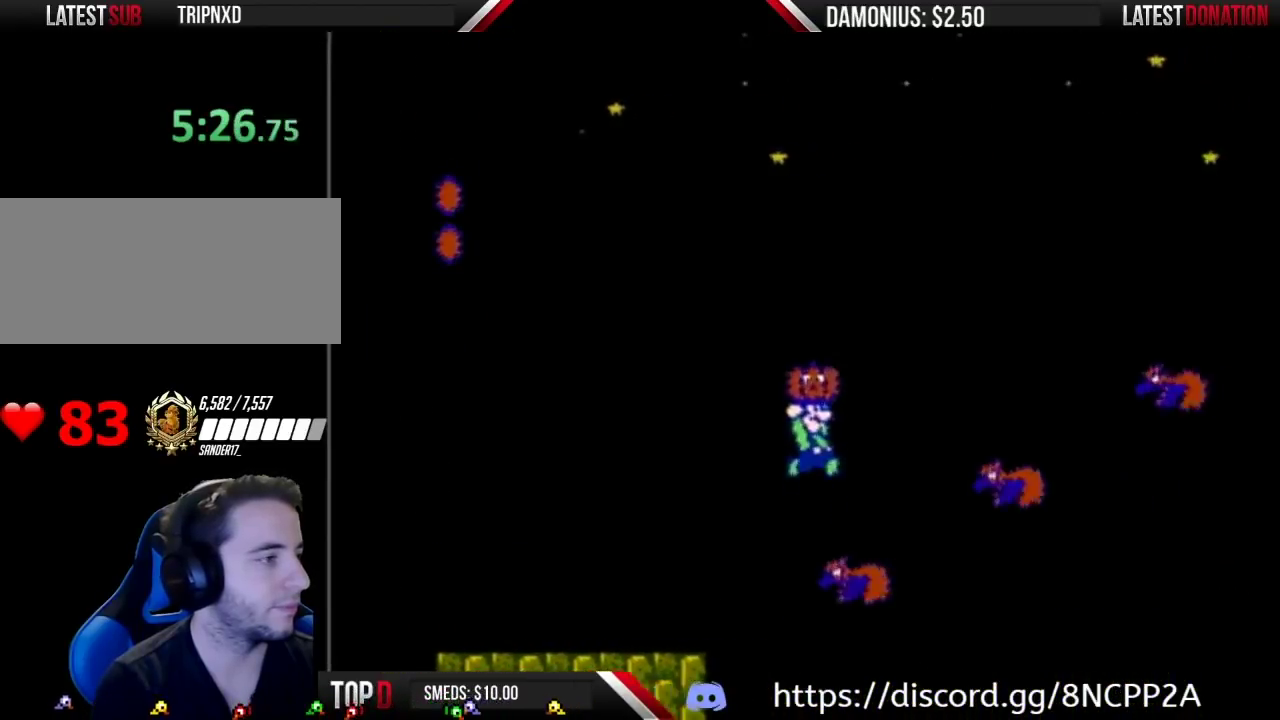
{"buttons": ["A", "B", "DPAD_RIGHT"], "events": [[117, "A", "up"], [367, "A", "down"]]}
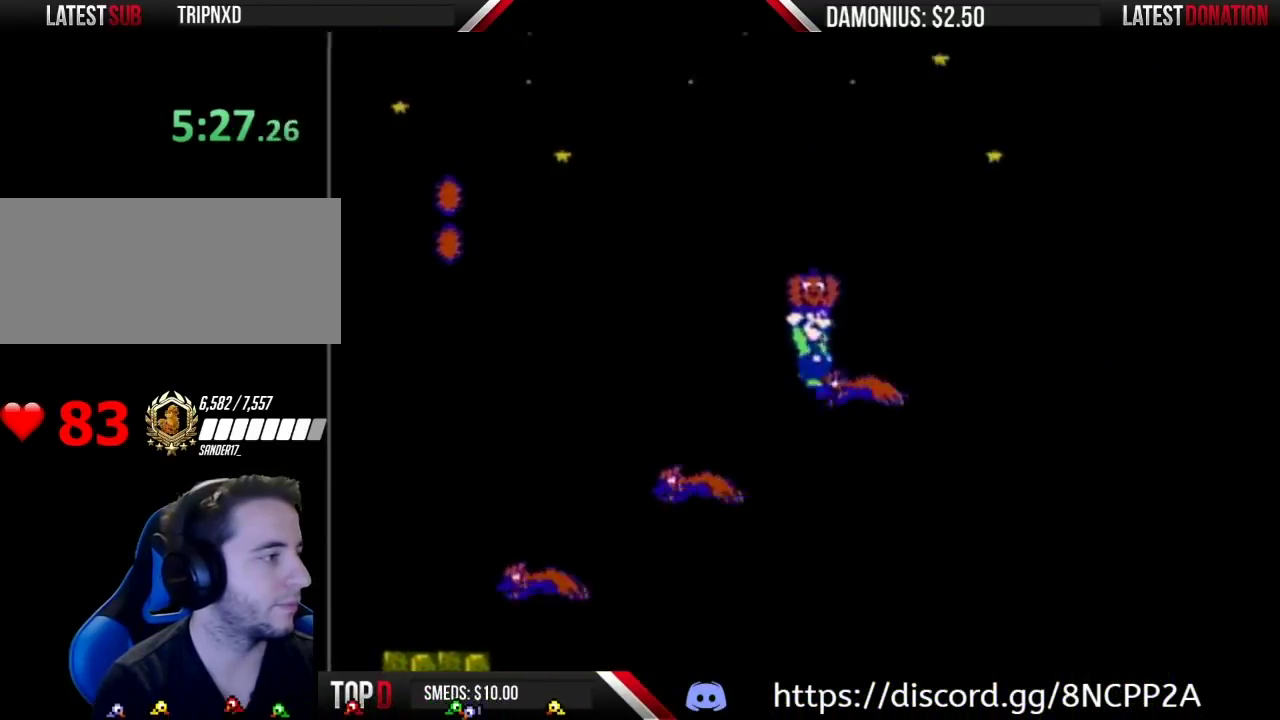
{"buttons": ["A", "B", "DPAD_RIGHT"], "events": [[250, "A", "up"], [350, "A", "down"]]}
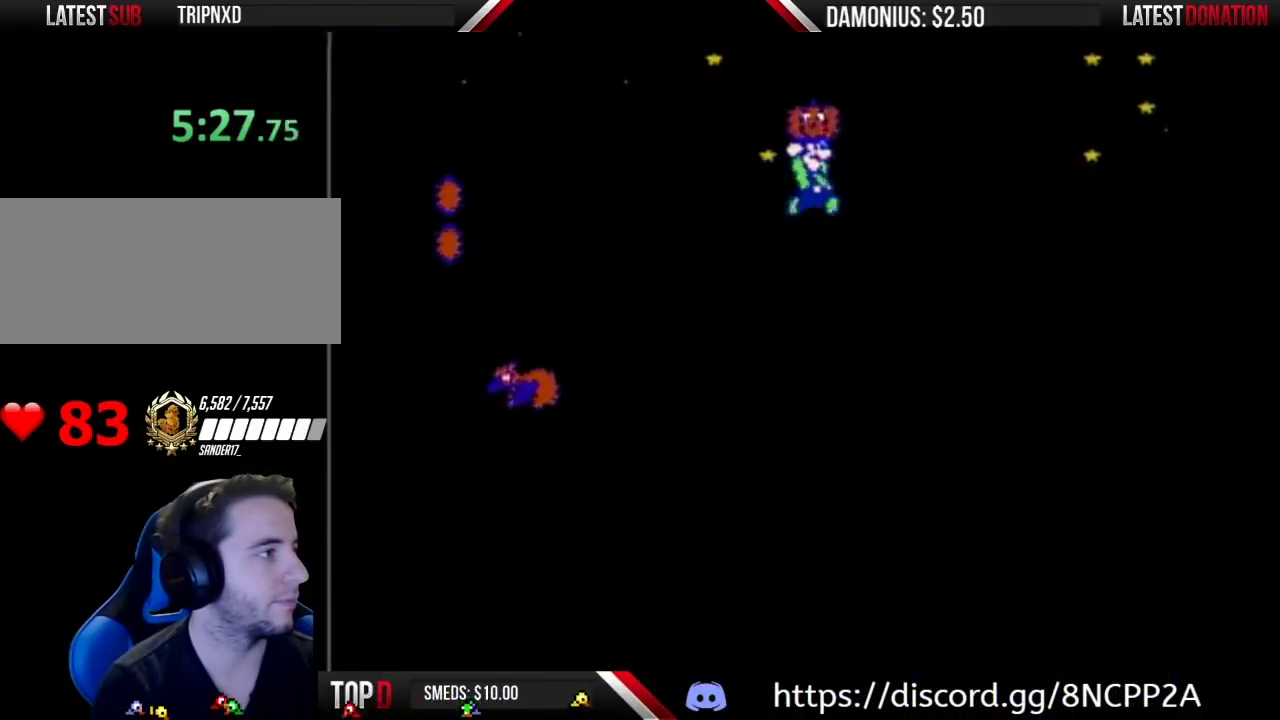
{"buttons": ["A", "B", "DPAD_RIGHT"], "events": [[167, "B", "up"], [217, "B", "down"]]}
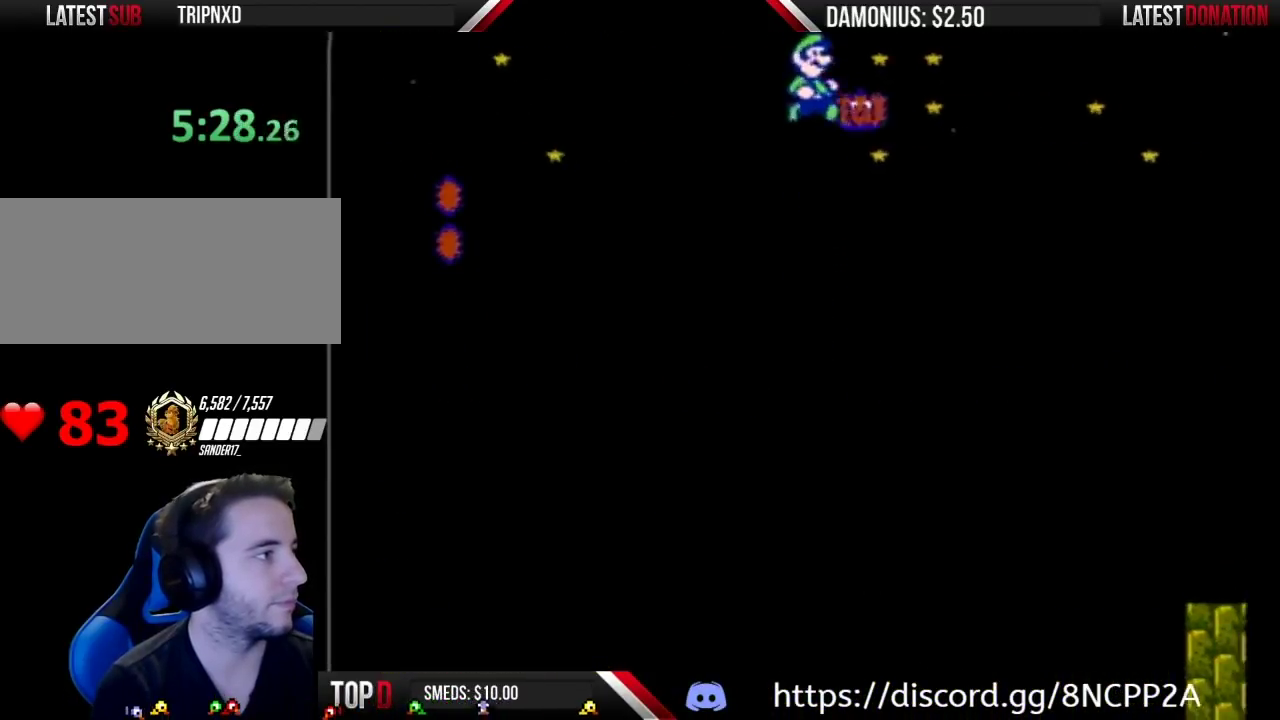
{"buttons": ["B", "DPAD_RIGHT"], "events": [[100, "A", "up"]]}
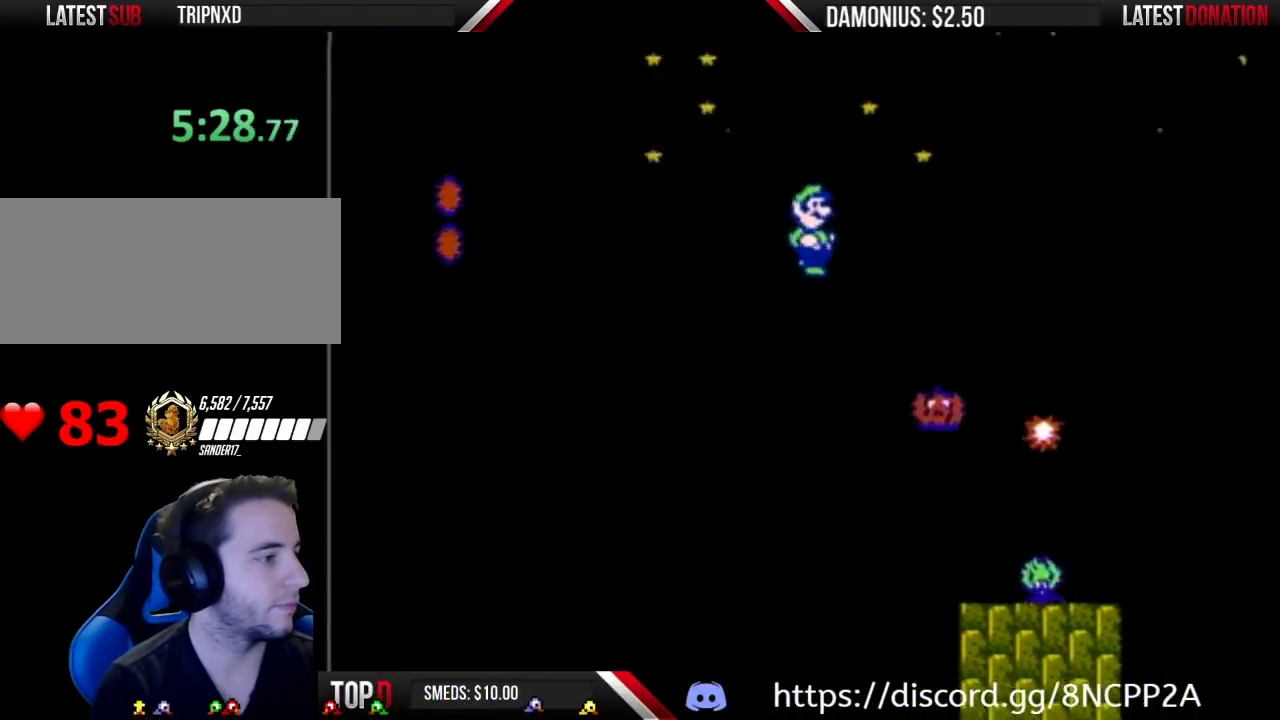
{"buttons": ["B"], "events": [[67, "DPAD_RIGHT", "up"], [167, "DPAD_LEFT", "down"], [317, "DPAD_LEFT", "up"]]}
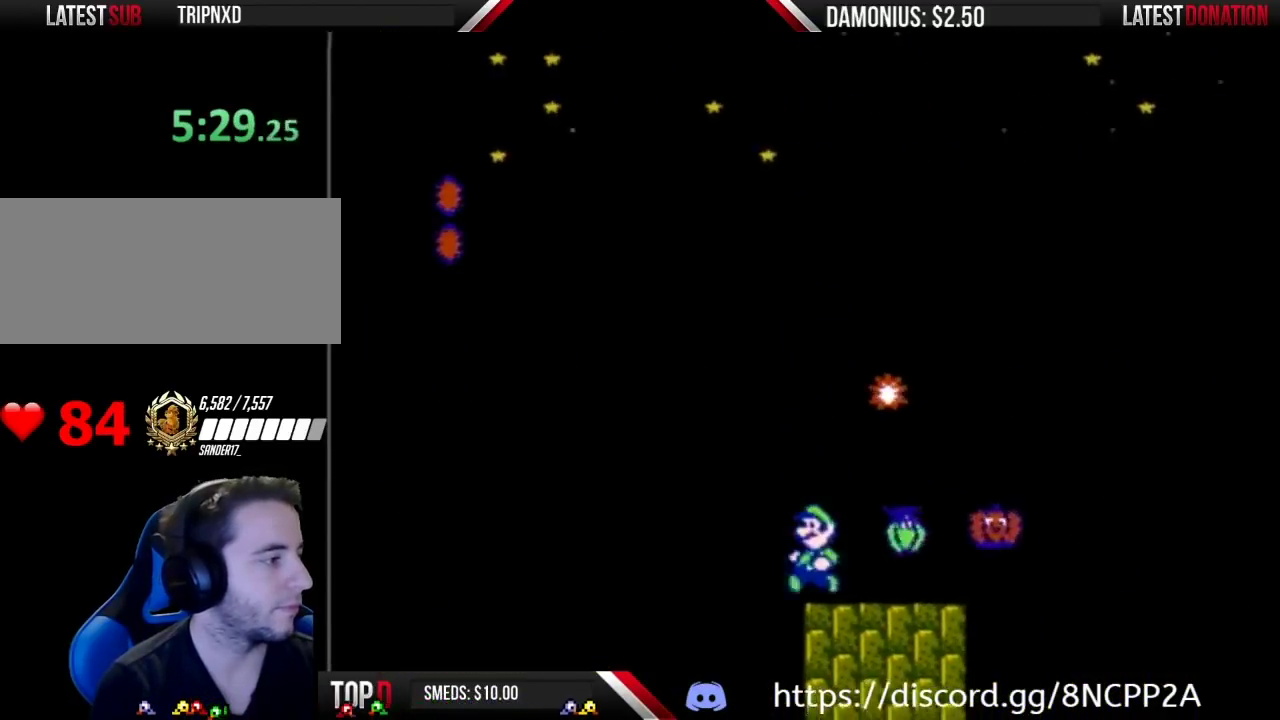
{"buttons": ["A", "B", "DPAD_RIGHT"], "events": [[133, "DPAD_LEFT", "down"], [383, "A", "down"], [383, "DPAD_LEFT", "up"], [417, "DPAD_RIGHT", "down"]]}
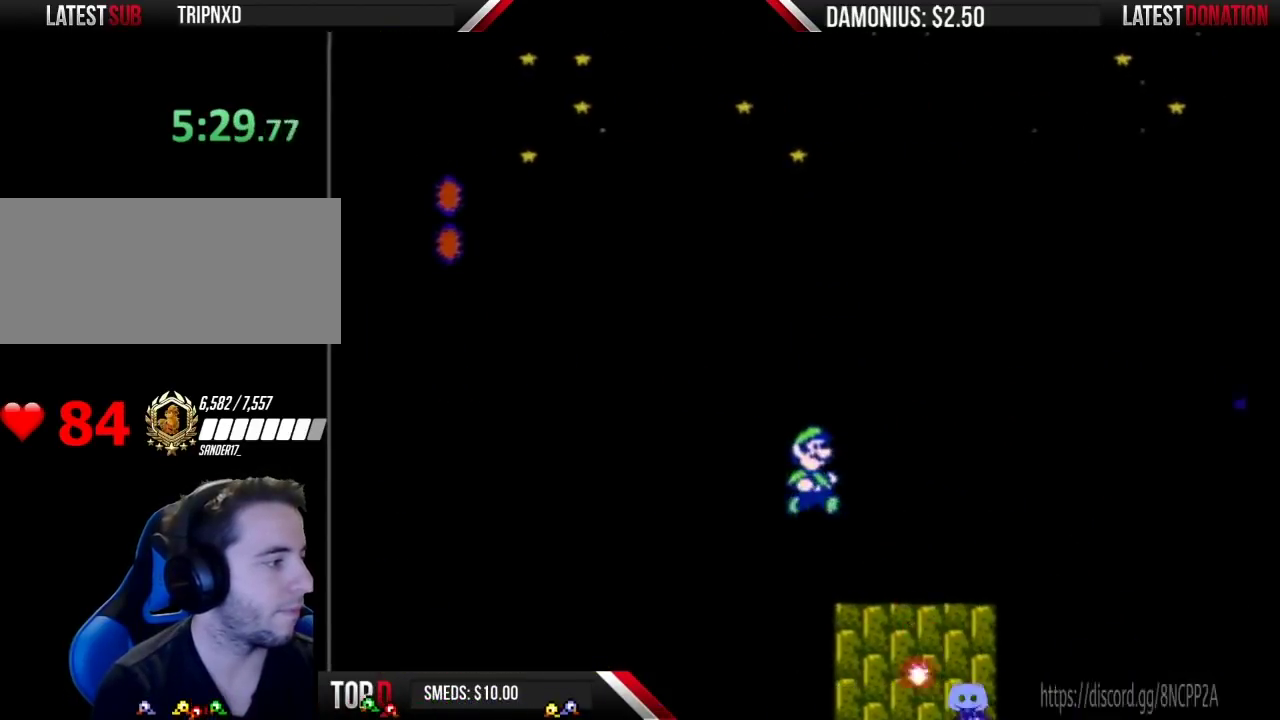
{"buttons": ["A", "B", "DPAD_RIGHT"], "events": []}
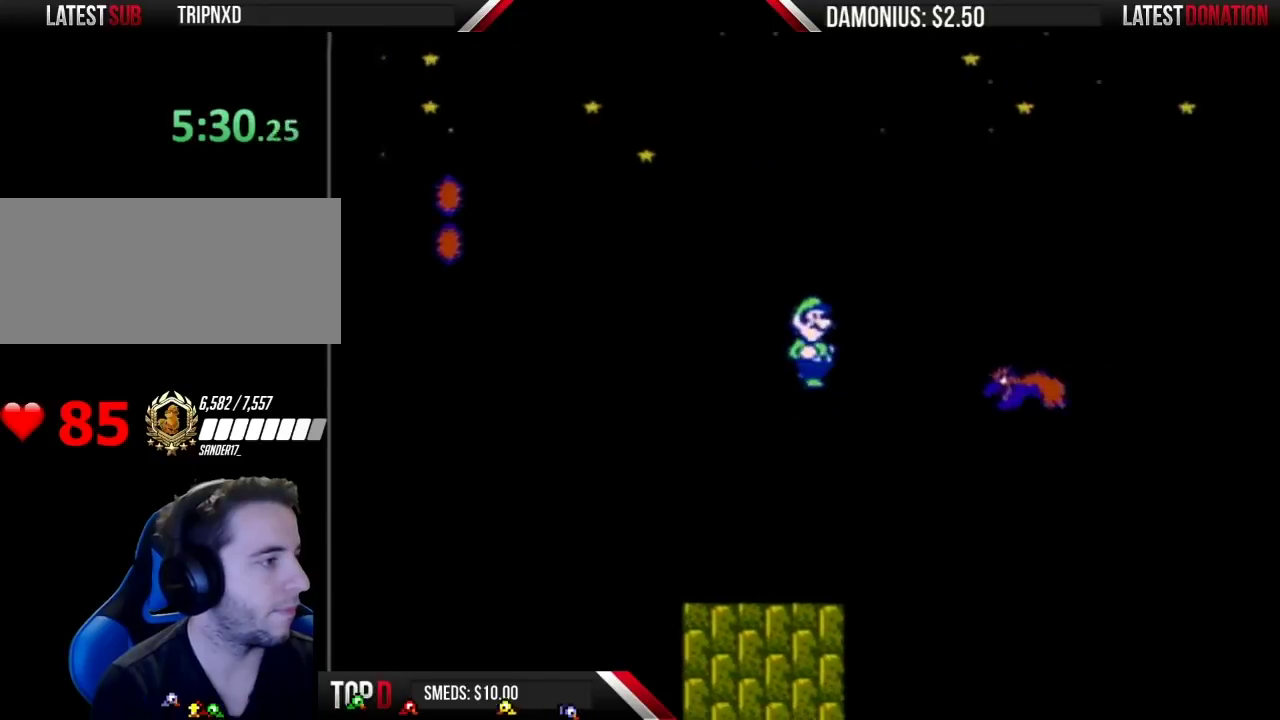
{"buttons": ["A", "B", "DPAD_RIGHT"], "events": [[250, "A", "up"], [350, "A", "down"]]}
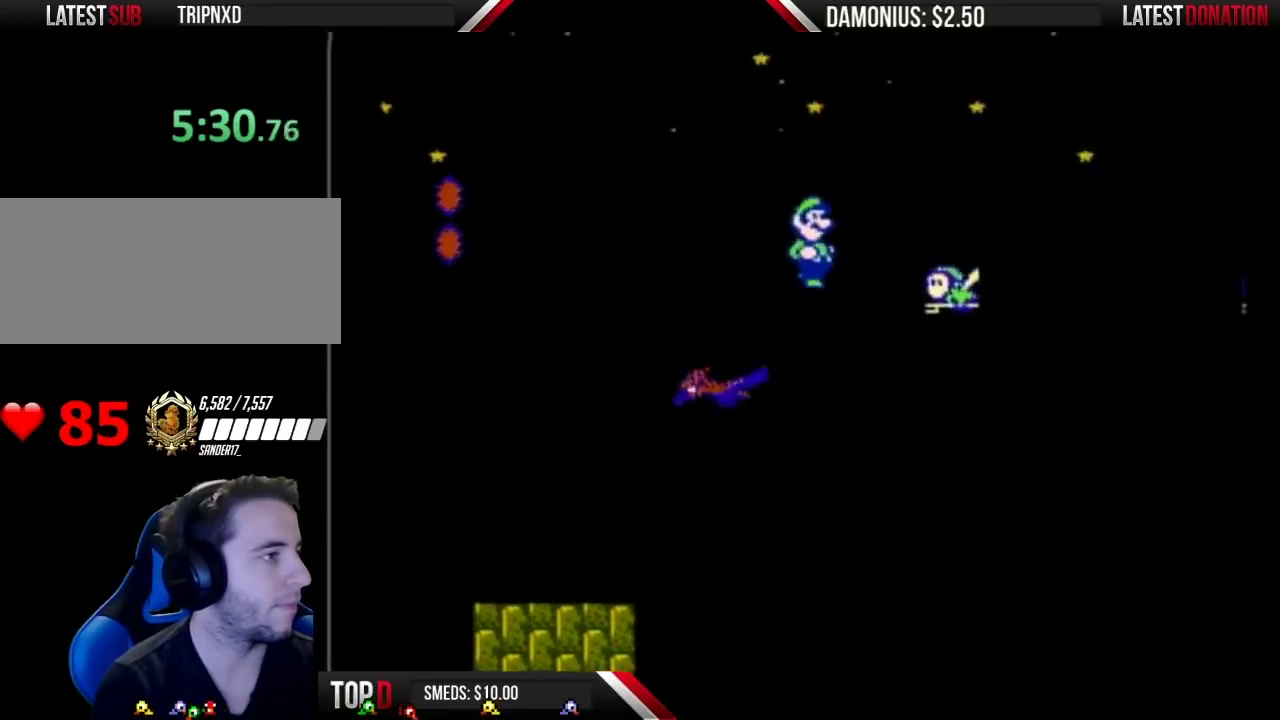
{"buttons": ["B", "DPAD_RIGHT"], "events": [[217, "A", "up"]]}
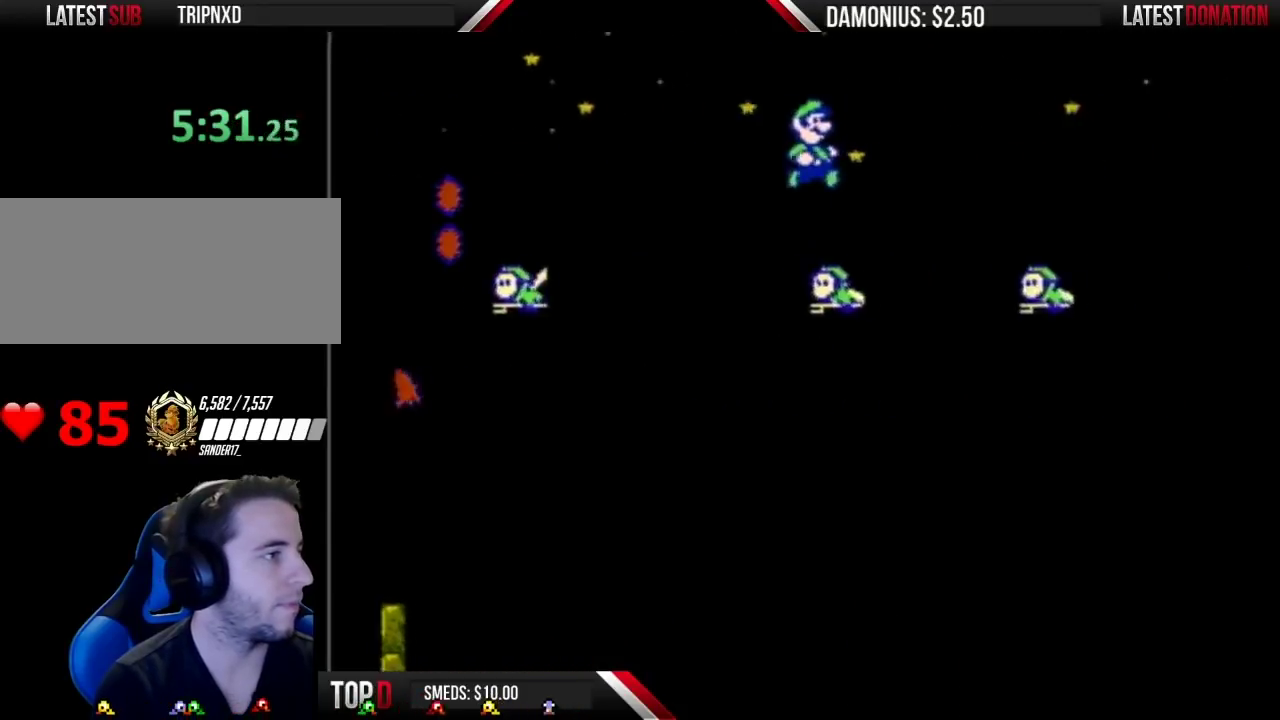
{"buttons": ["A", "B", "DPAD_RIGHT"], "events": [[100, "DPAD_RIGHT", "up"], [133, "DPAD_LEFT", "down"], [216, "DPAD_LEFT", "up"], [216, "DPAD_RIGHT", "down"], [350, "A", "down"]]}
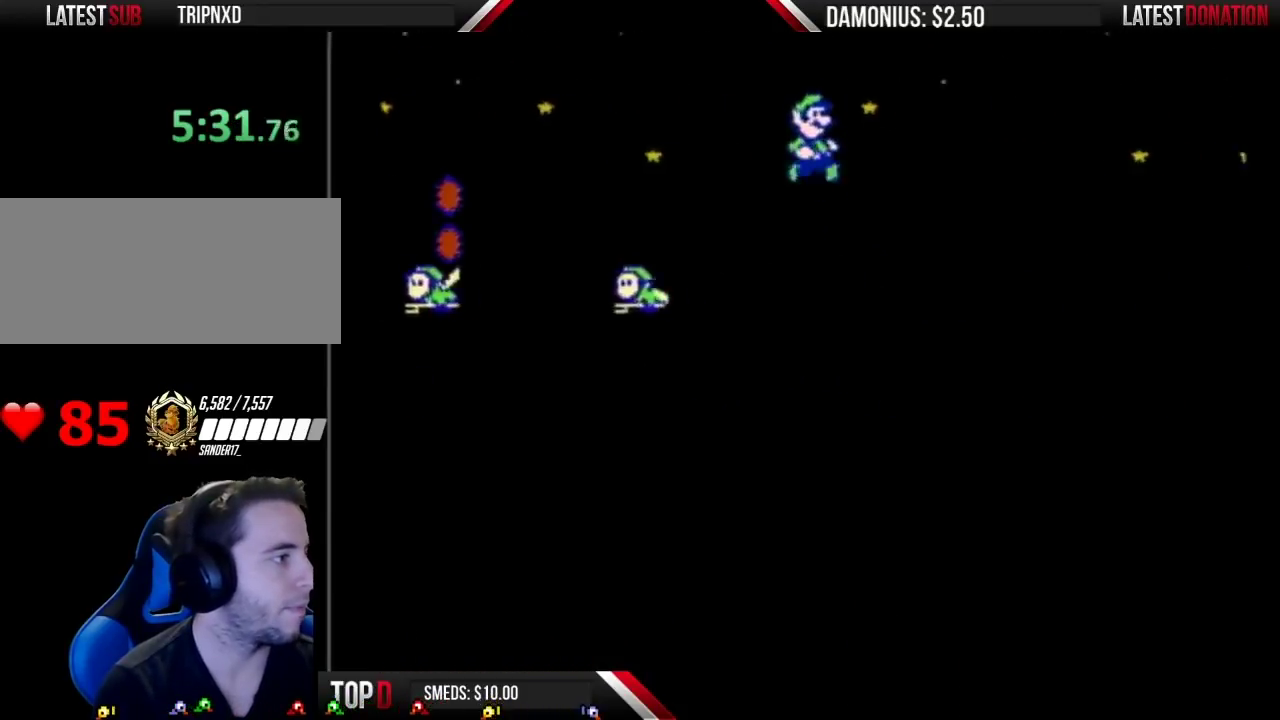
{"buttons": ["A", "B", "DPAD_RIGHT"], "events": []}
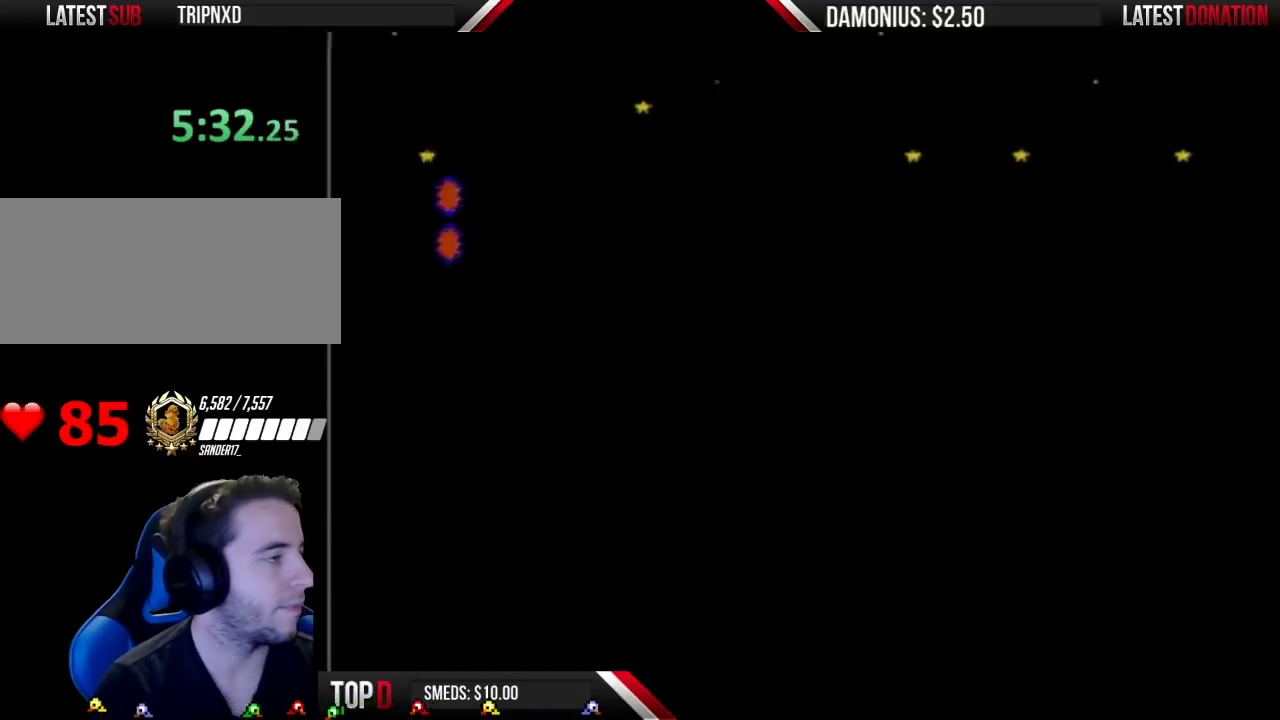
{"buttons": ["A", "B", "DPAD_RIGHT"], "events": []}
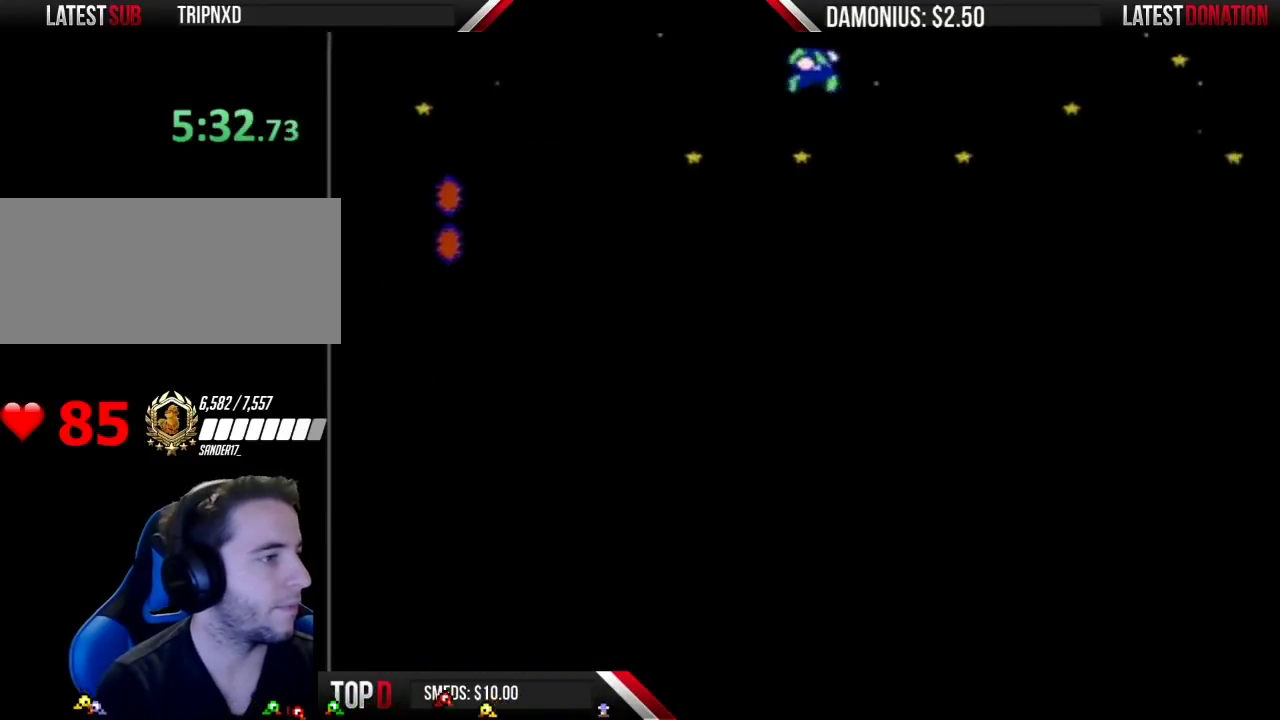
{"buttons": ["A", "B", "DPAD_RIGHT"], "events": []}
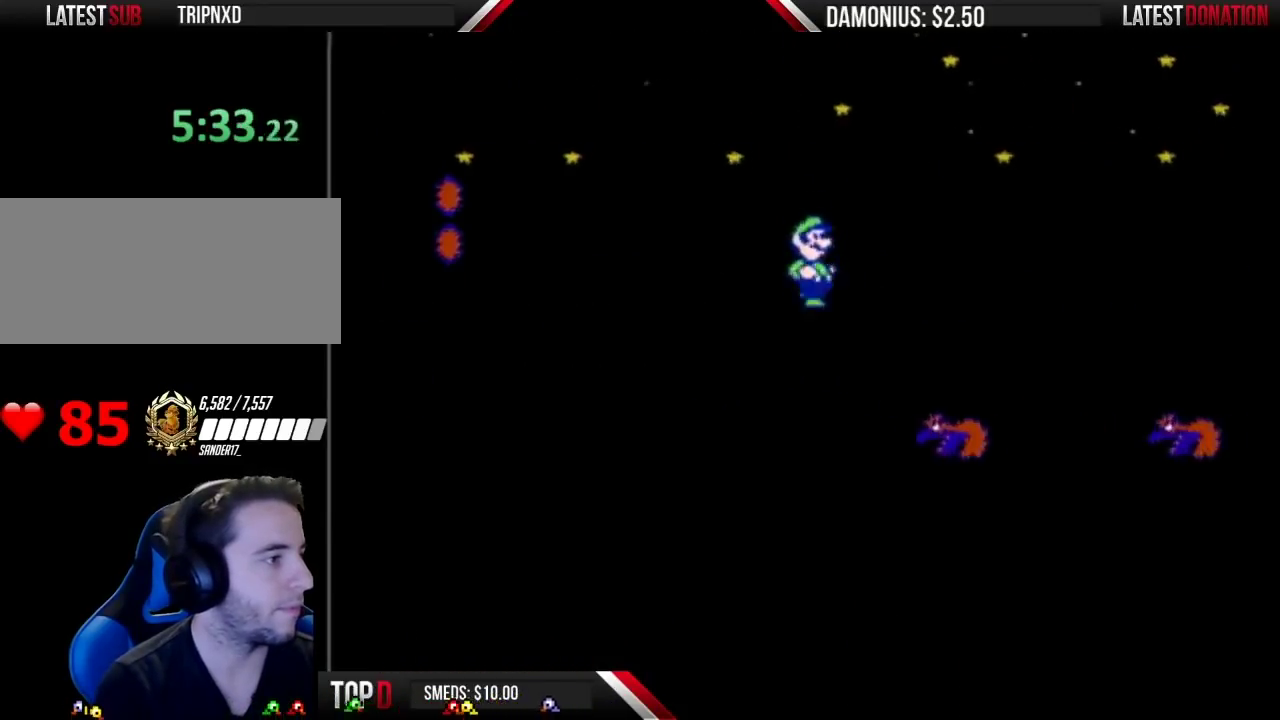
{"buttons": ["A", "B", "DPAD_RIGHT"], "events": [[117, "A", "up"], [300, "A", "down"]]}
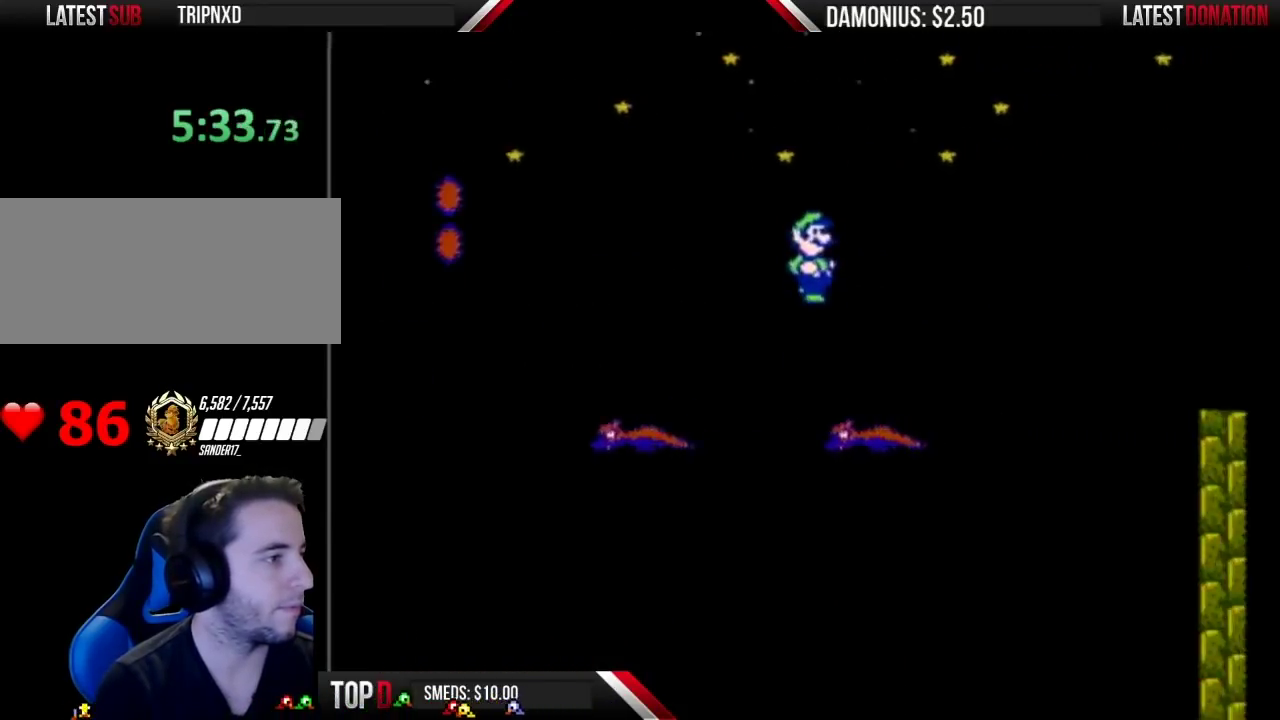
{"buttons": ["B", "DPAD_RIGHT"], "events": [[334, "A", "up"]]}